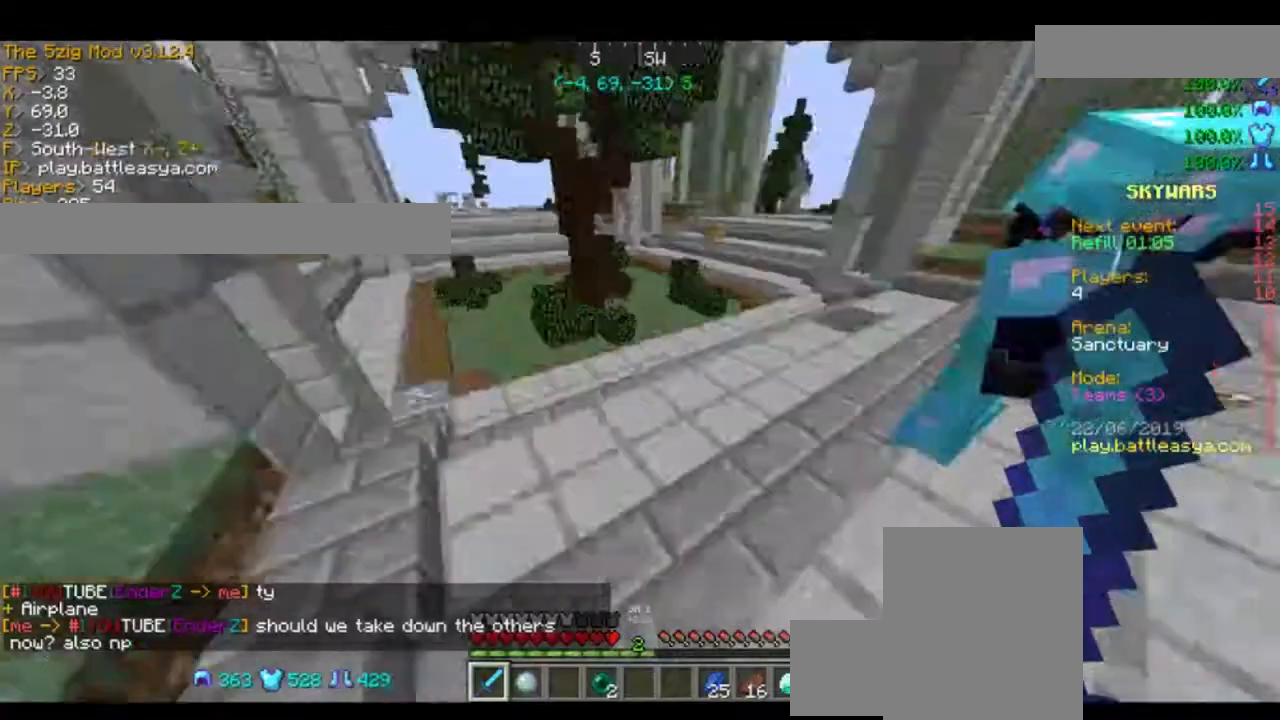
Gameplay with keyboard and mouse; each line is a JSON object with the keys and mouse buttons held at the frame after it. "events" lists presses ("down") and releases ("up") of "a", "d", "s", "space", "w", "mouse_left" and "mouse_right" between this image and that frame as [ms after this image, input, new state], when the widget could be followed in between. "mouse_left", "mouse_right" = the "left", "right" buttons of the "mouse" list. No other keys are recorded. Fast repeated clicks can show as one long hold. Mouse movement is not recorded.
{"keys": [], "mouse": [], "events": []}
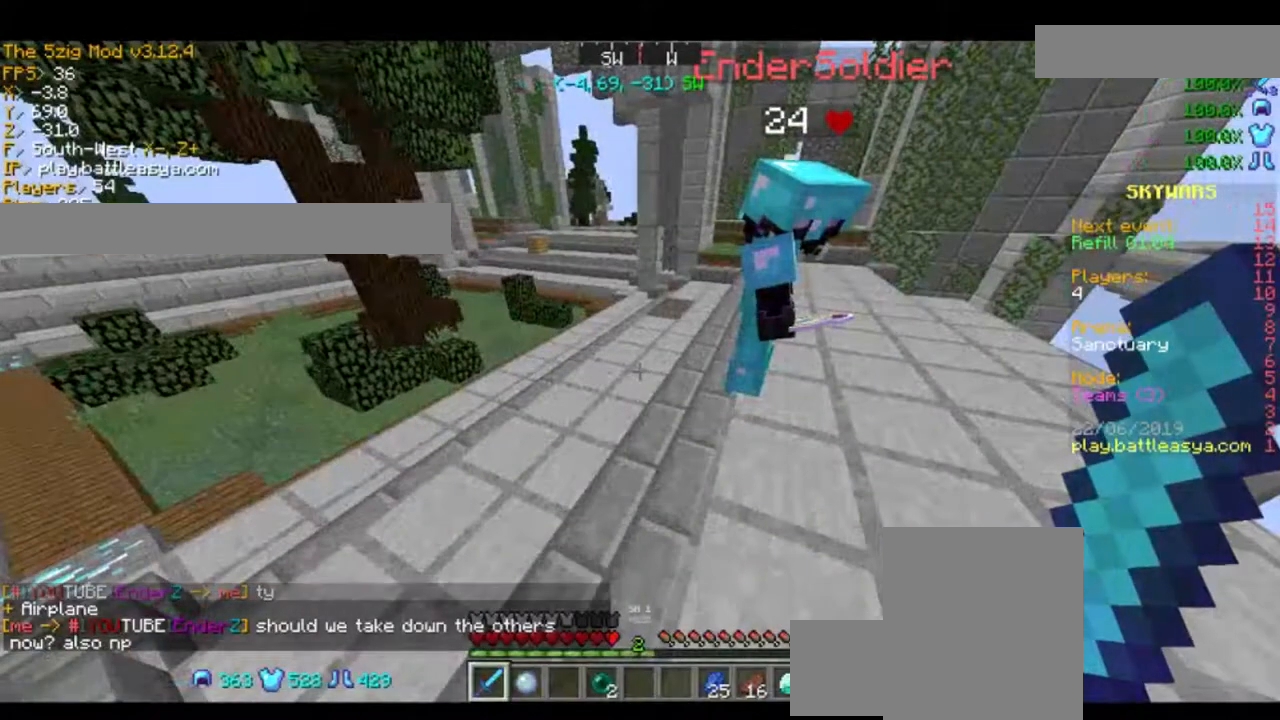
{"keys": [], "mouse": [], "events": [[200, "d", "down"], [200, "w", "down"], [467, "d", "up"], [467, "w", "up"]]}
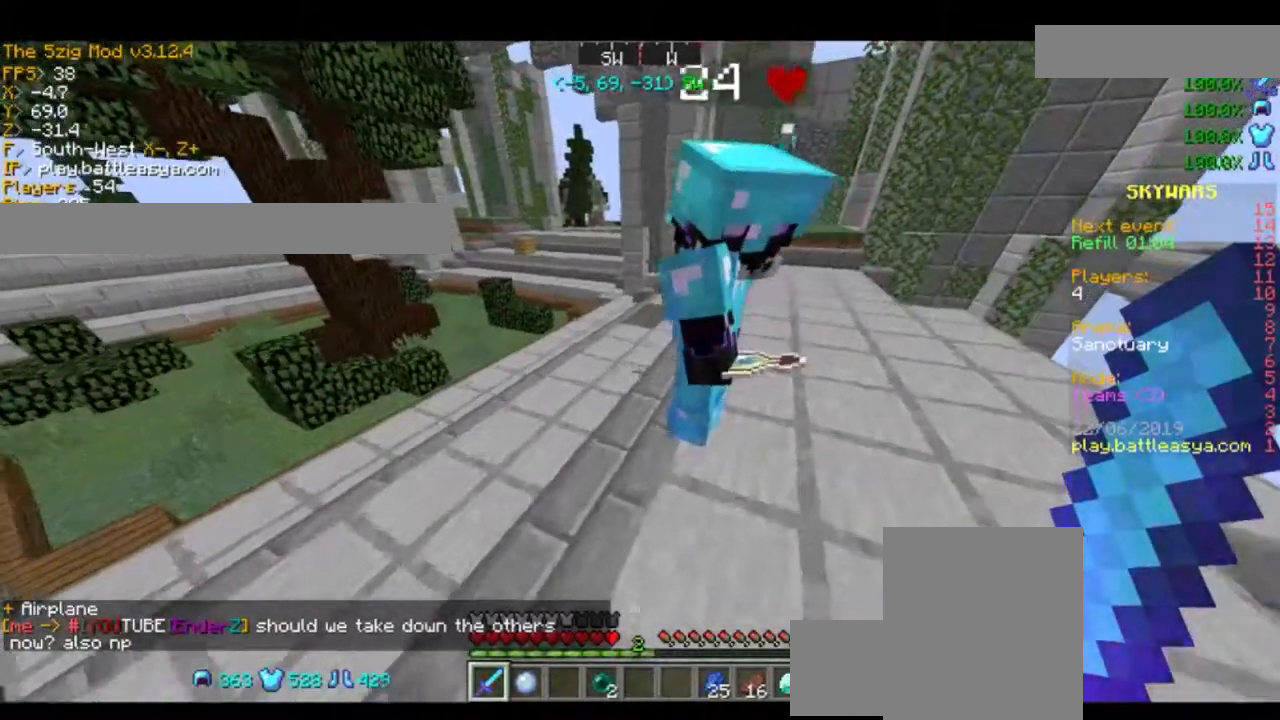
{"keys": [], "mouse": [], "events": [[200, "d", "down"], [200, "w", "down"], [434, "d", "up"], [434, "w", "up"]]}
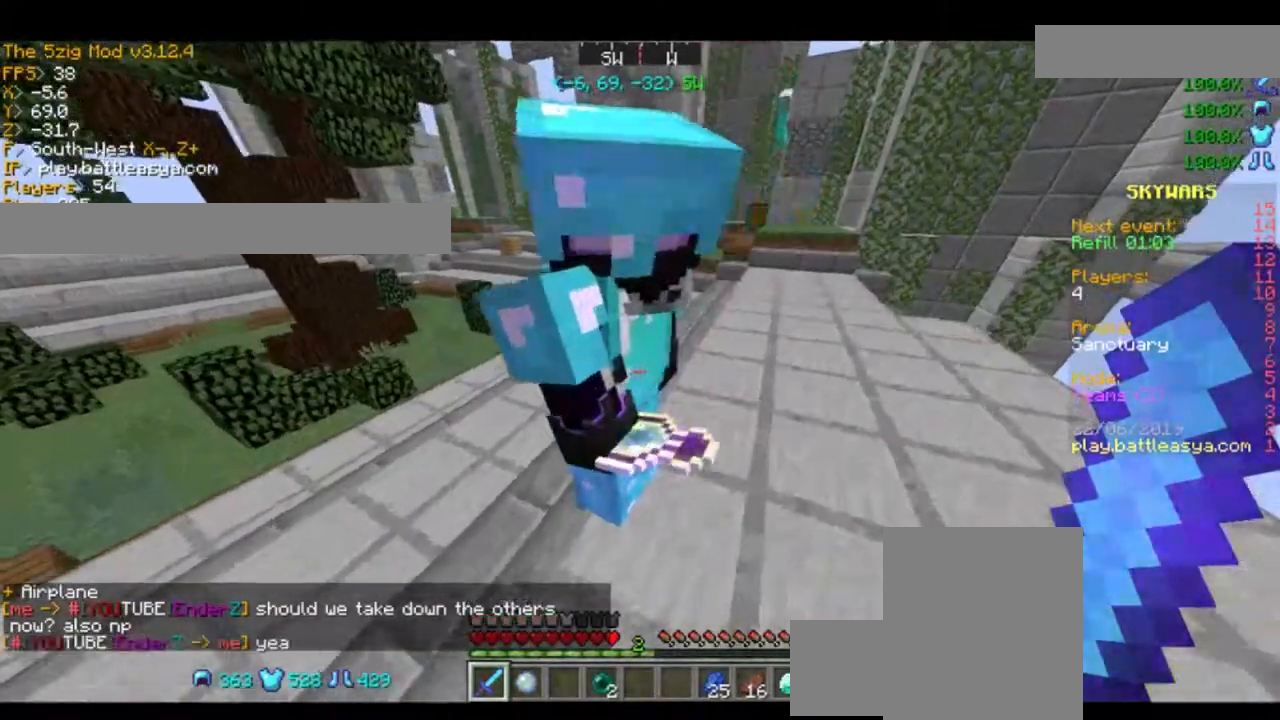
{"keys": [], "mouse": [], "events": []}
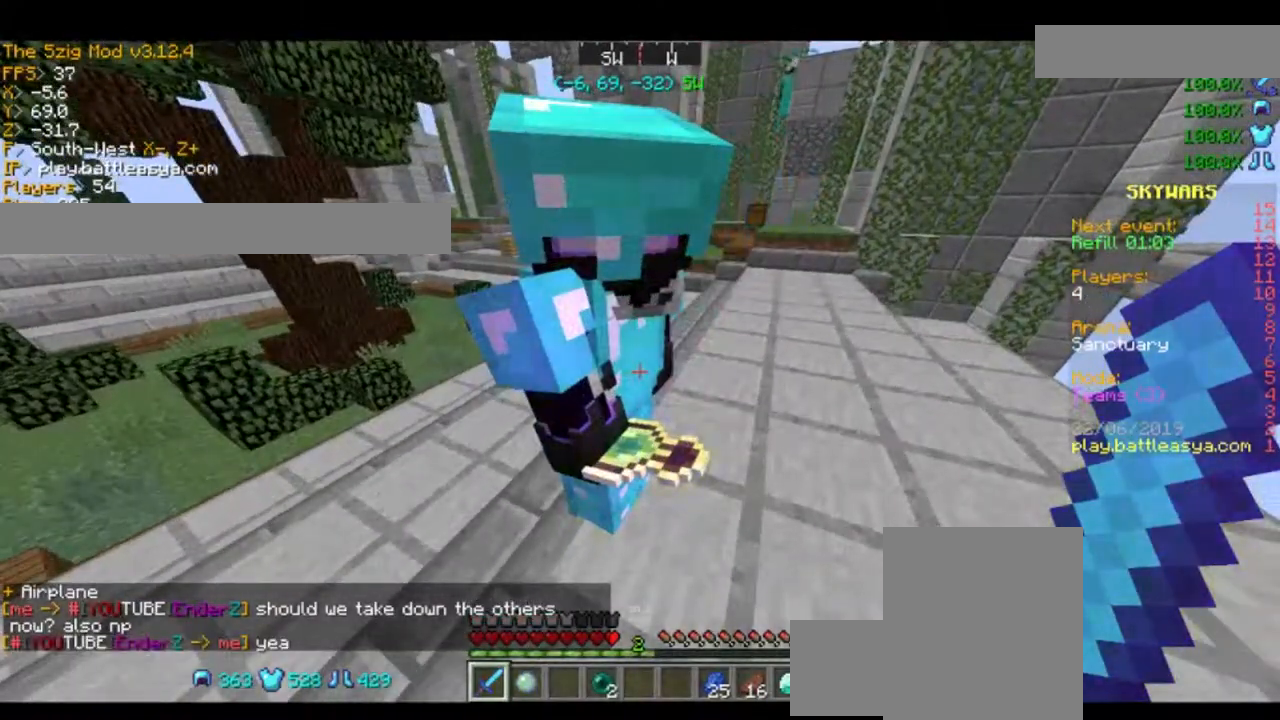
{"keys": [], "mouse": [], "events": [[134, "a", "down"], [134, "d", "down"], [134, "s", "down"], [267, "a", "up"], [267, "d", "up"], [267, "s", "up"]]}
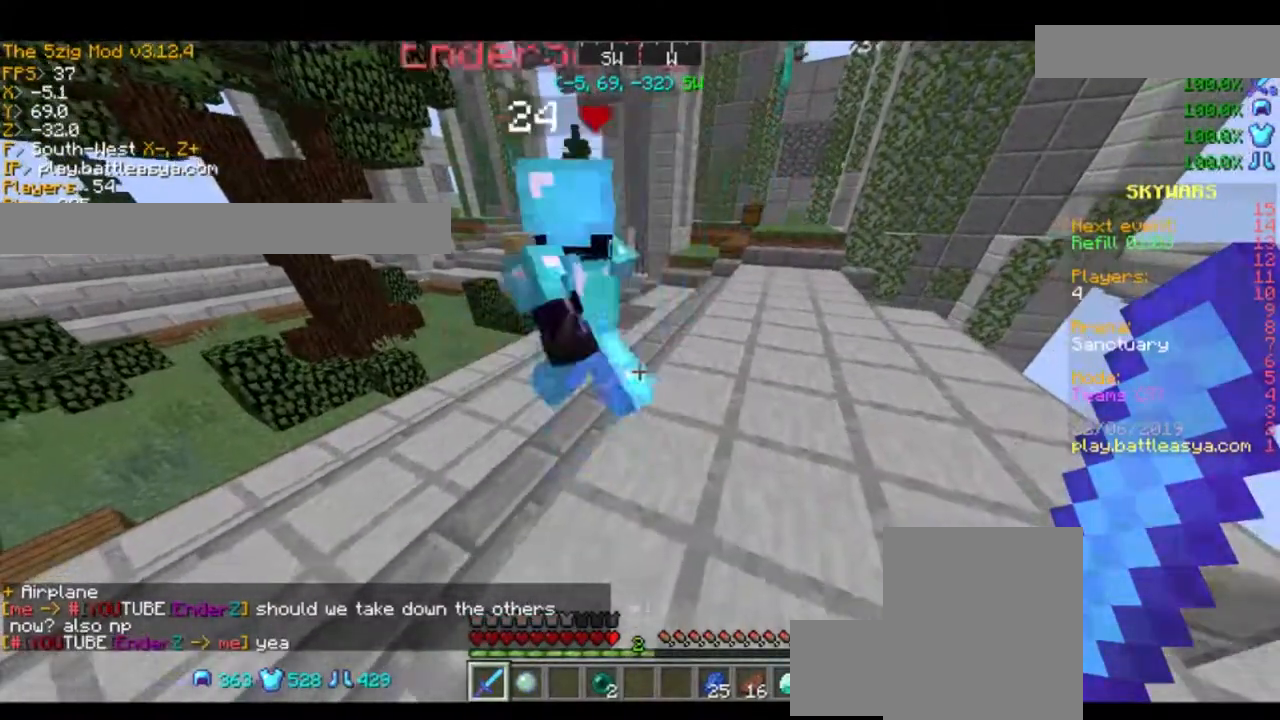
{"keys": ["w"], "mouse": [], "events": [[333, "a", "down"], [333, "w", "down"], [467, "a", "up"]]}
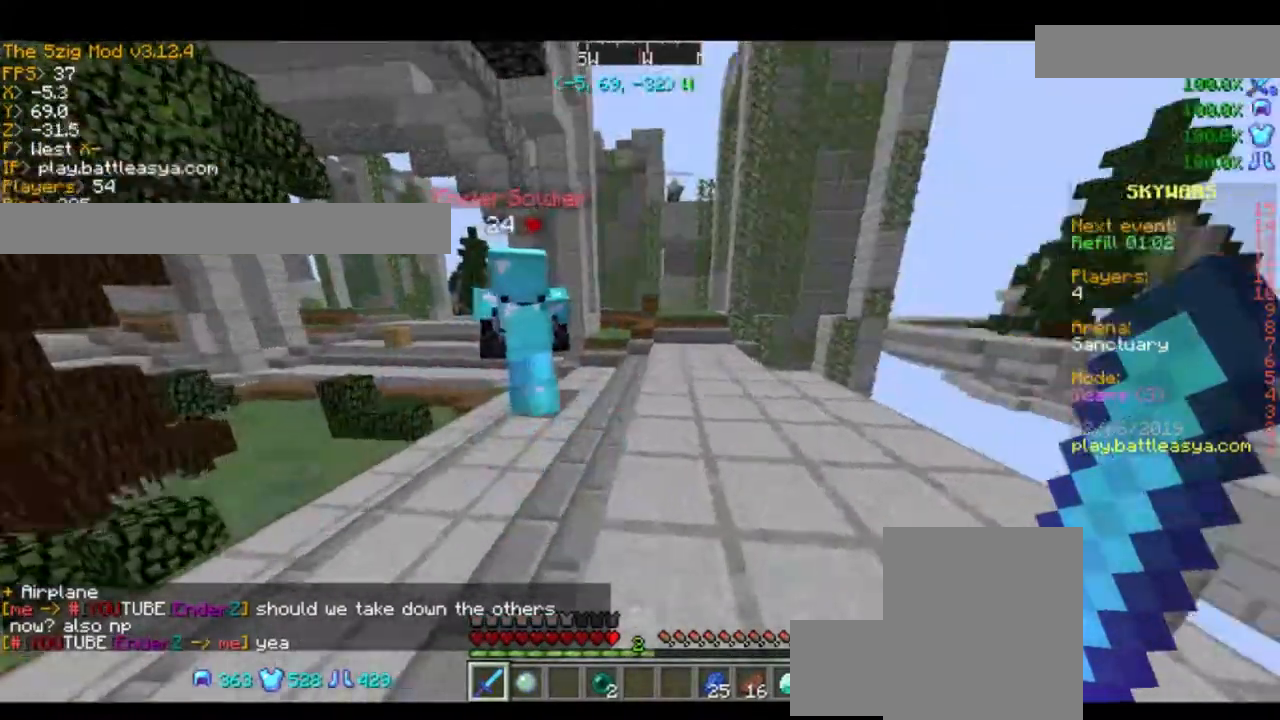
{"keys": [], "mouse": [], "events": [[167, "w", "up"]]}
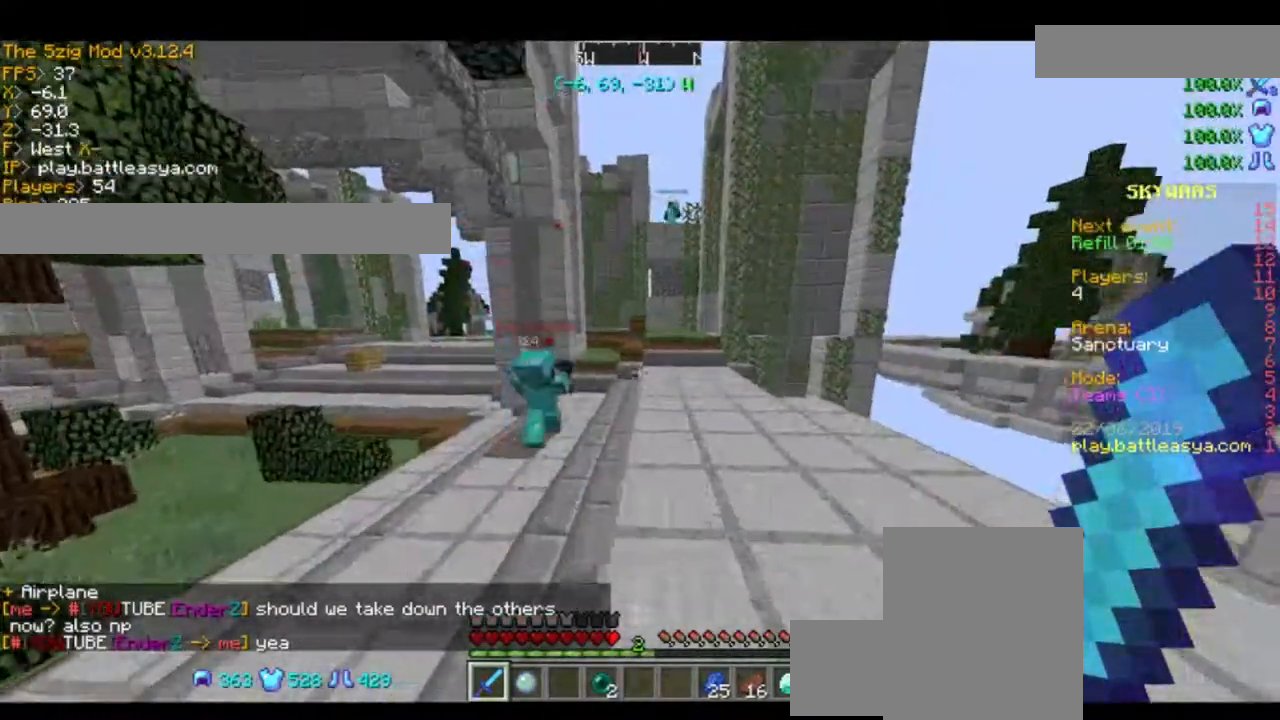
{"keys": ["w"], "mouse": [], "events": [[33, "w", "down"], [267, "space", "down"], [433, "space", "up"]]}
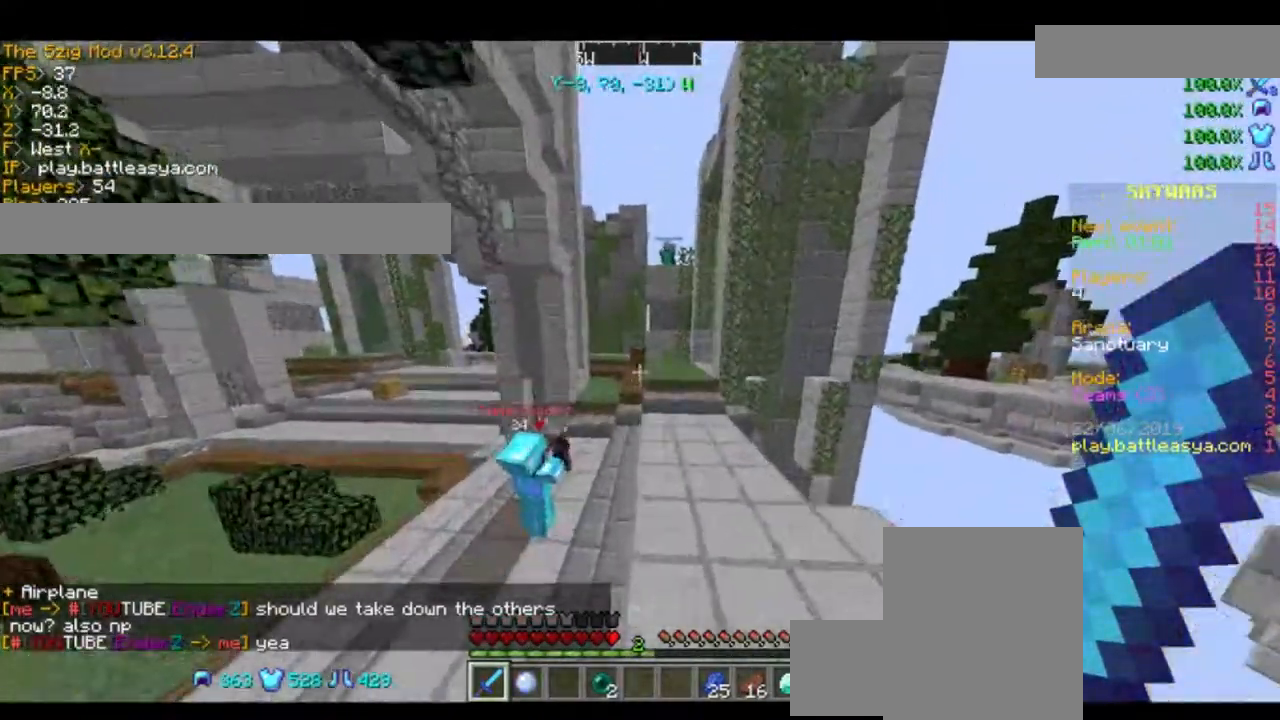
{"keys": [], "mouse": [], "events": [[367, "w", "up"]]}
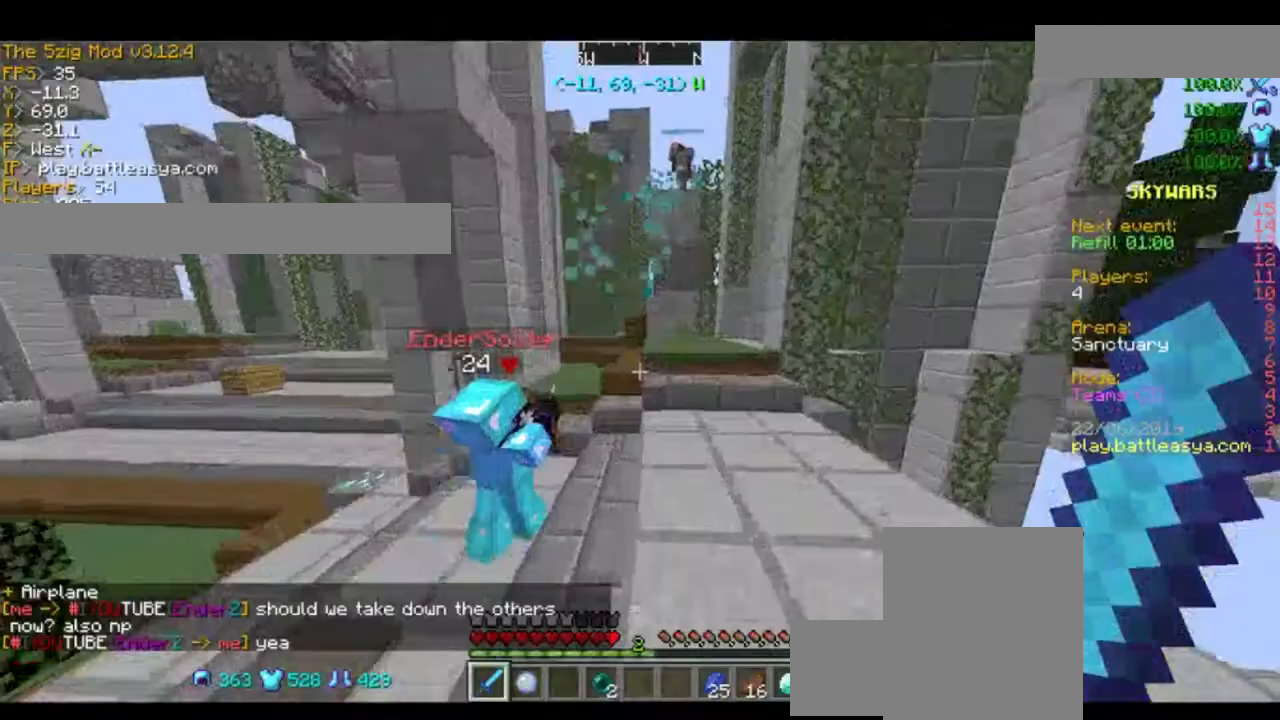
{"keys": [], "mouse": [], "events": []}
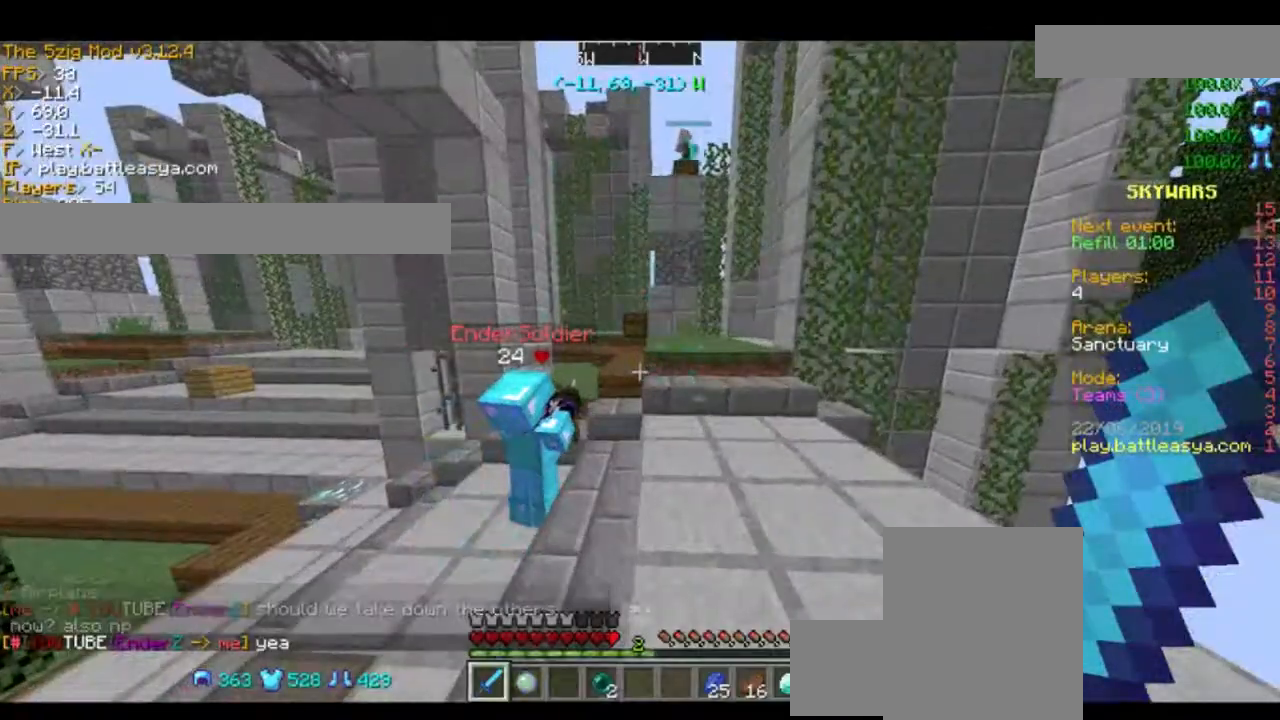
{"keys": [], "mouse": [], "events": []}
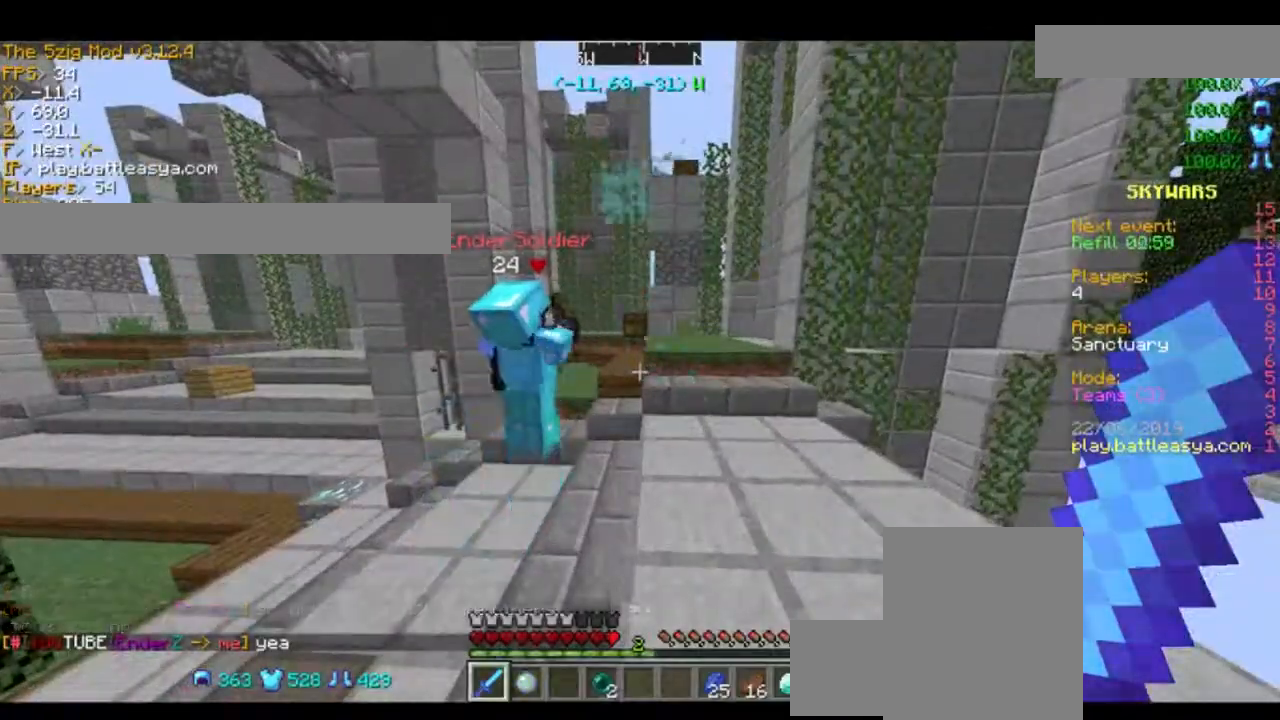
{"keys": [], "mouse": [], "events": []}
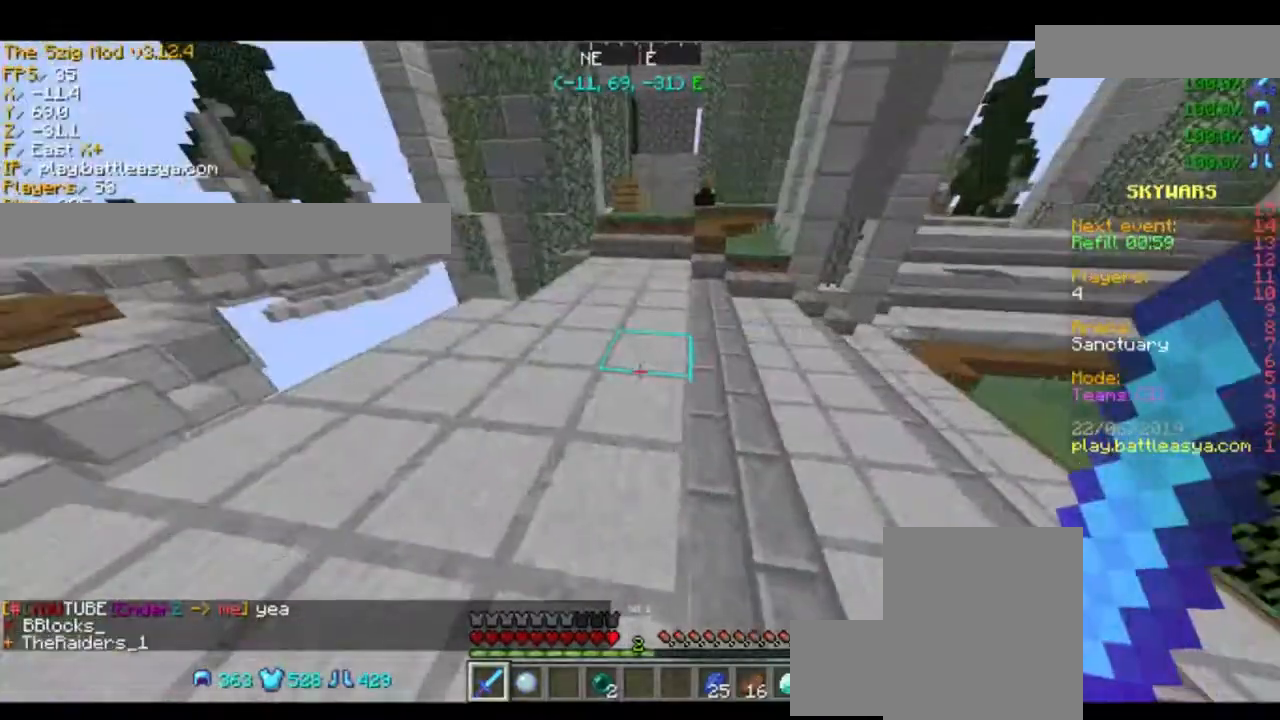
{"keys": ["w"], "mouse": [], "events": [[300, "w", "down"]]}
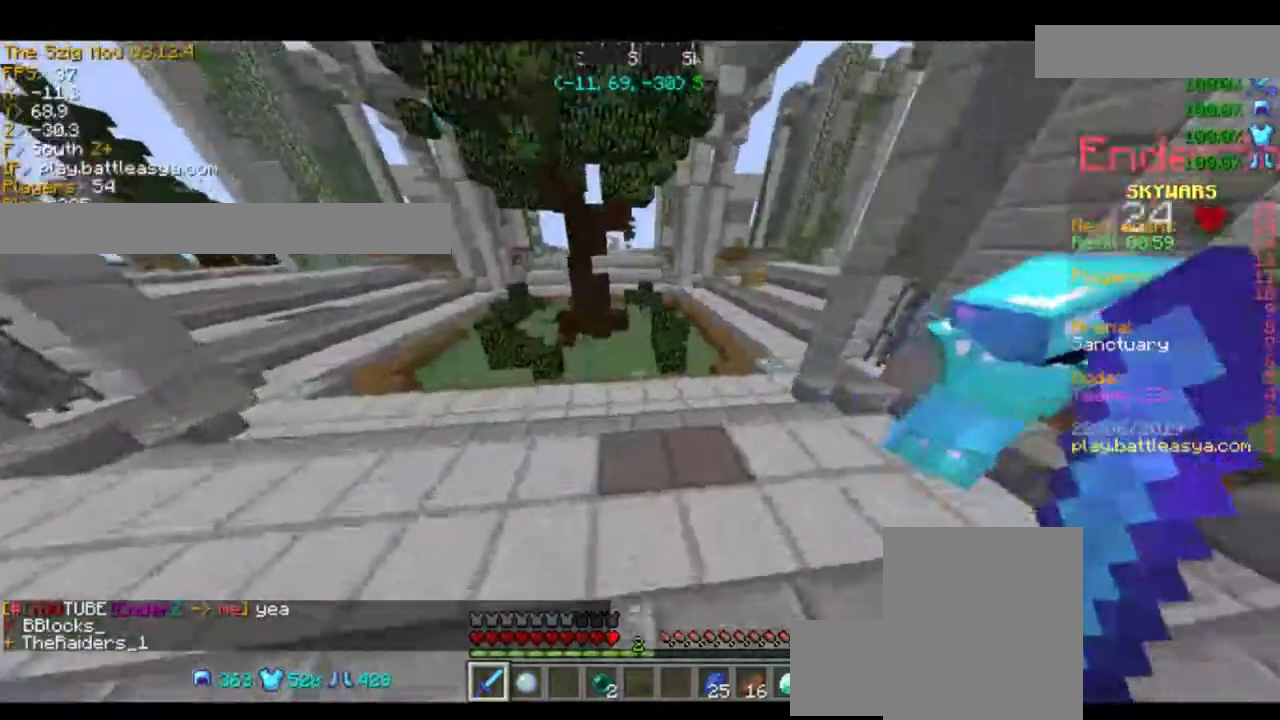
{"keys": ["d", "w"], "mouse": [], "events": [[200, "d", "down"]]}
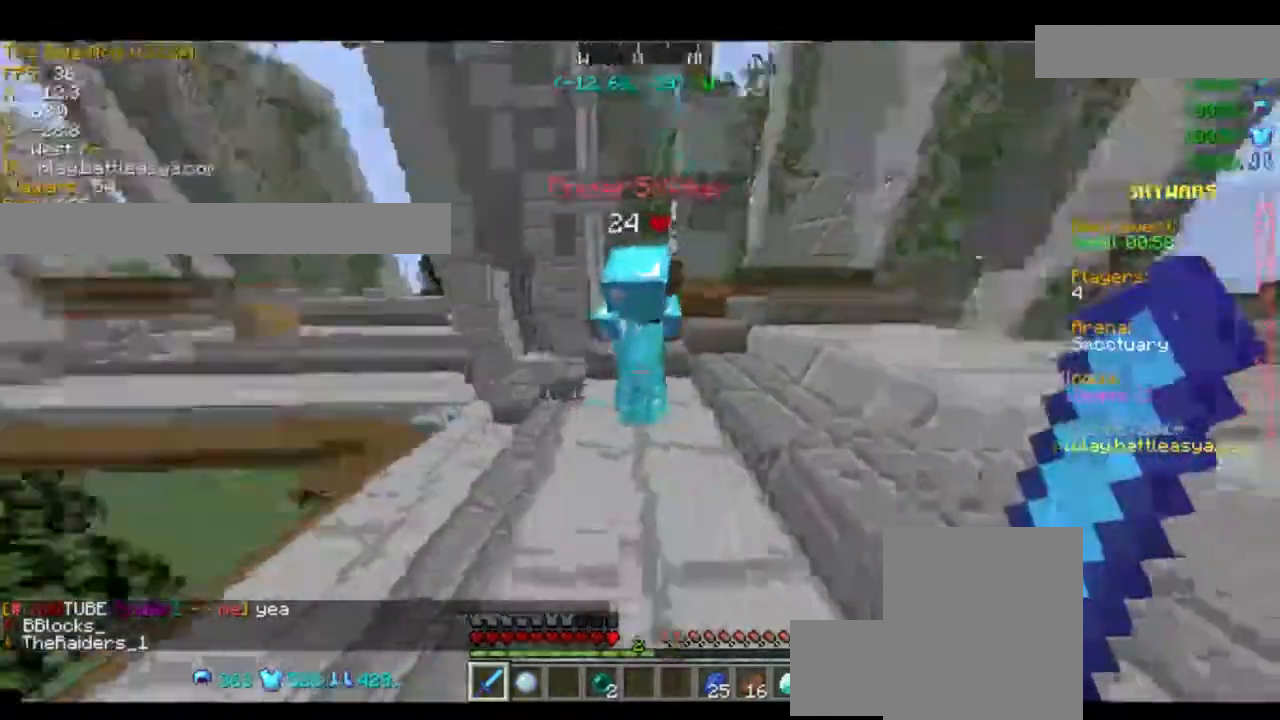
{"keys": ["a", "d", "s"], "mouse": [], "events": [[267, "w", "up"], [434, "a", "down"], [434, "s", "down"]]}
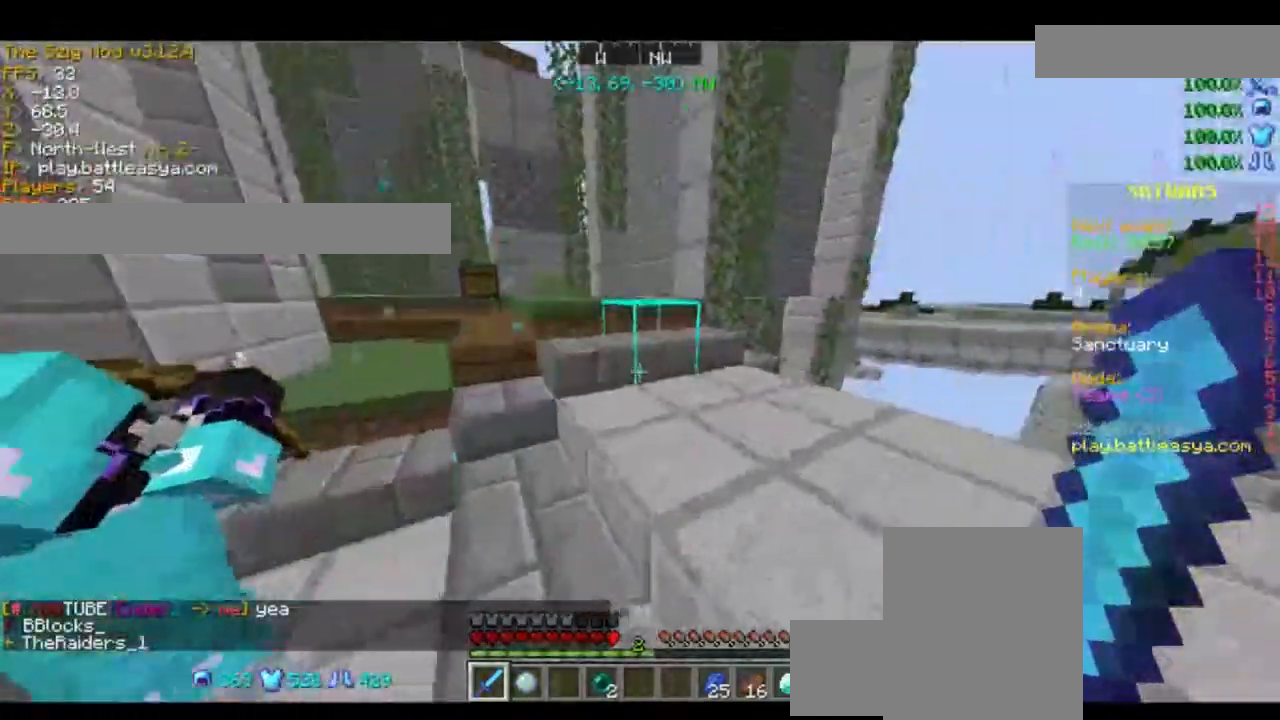
{"keys": ["w"], "mouse": [], "events": [[267, "a", "up"], [267, "d", "up"], [267, "s", "up"], [467, "w", "down"]]}
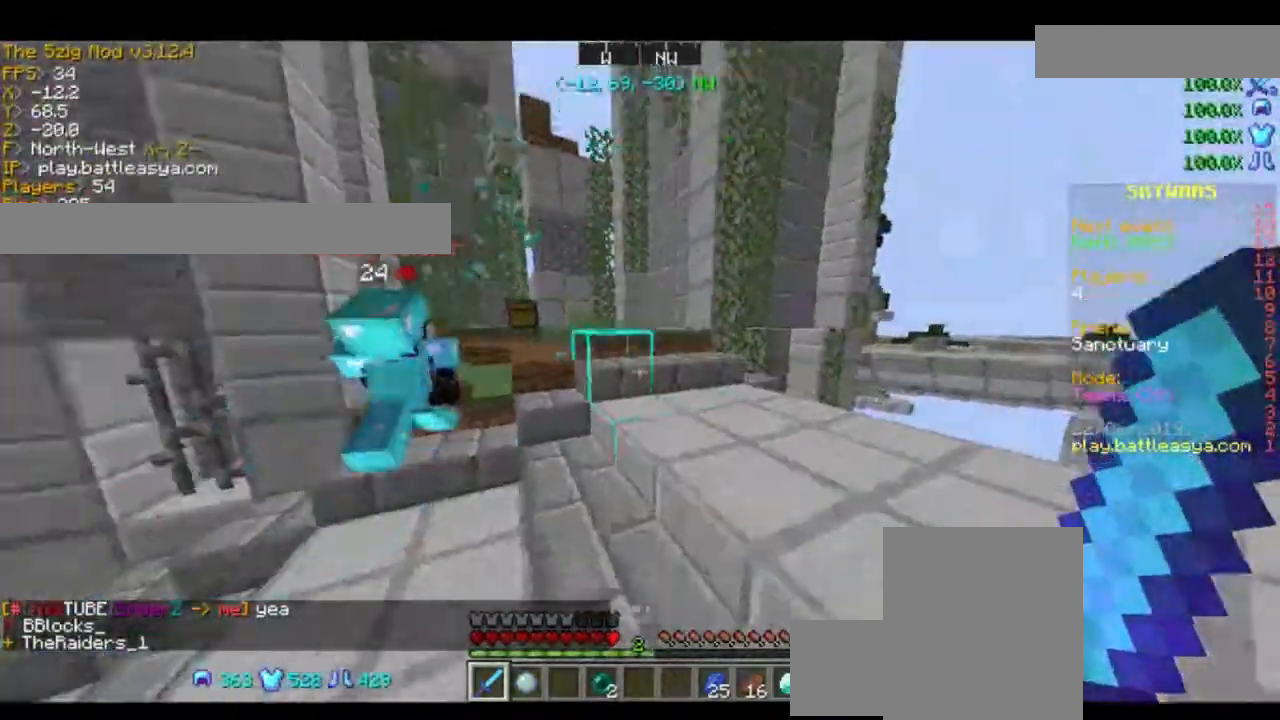
{"keys": ["d", "w"], "mouse": [], "events": [[200, "space", "down"], [501, "d", "down"], [501, "space", "up"]]}
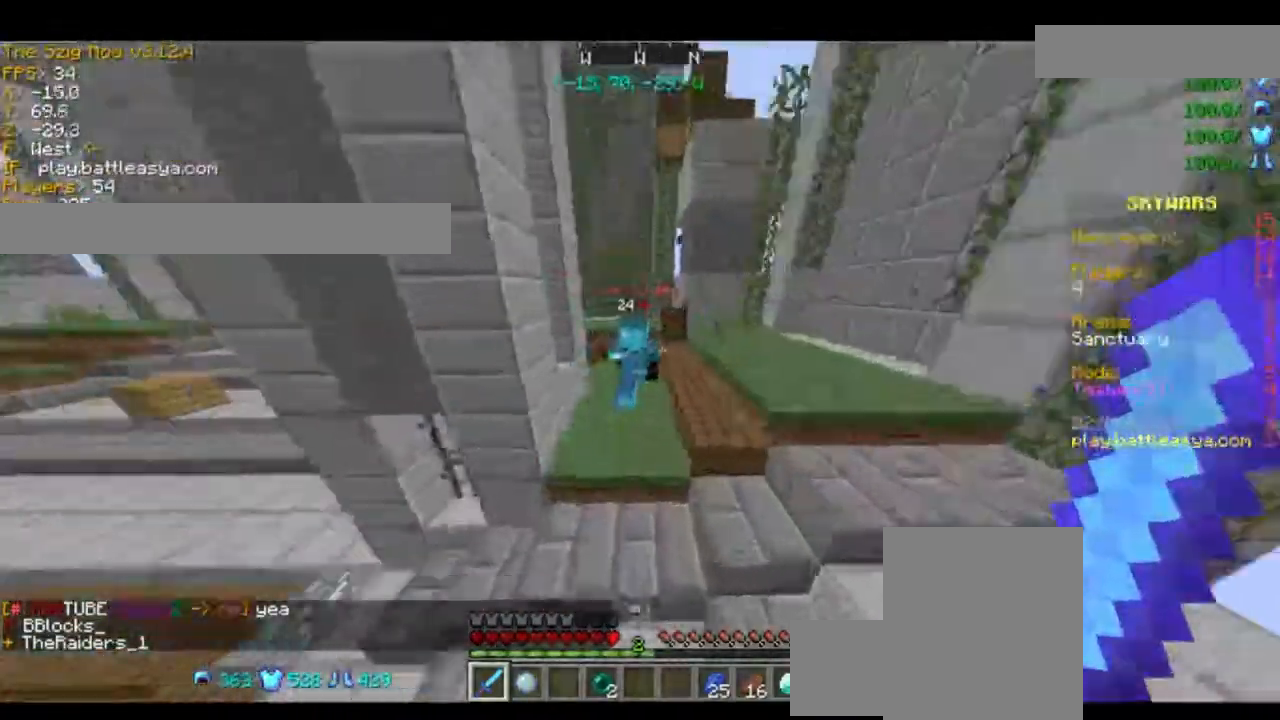
{"keys": ["d", "w"], "mouse": [], "events": [[367, "space", "down"], [500, "space", "up"]]}
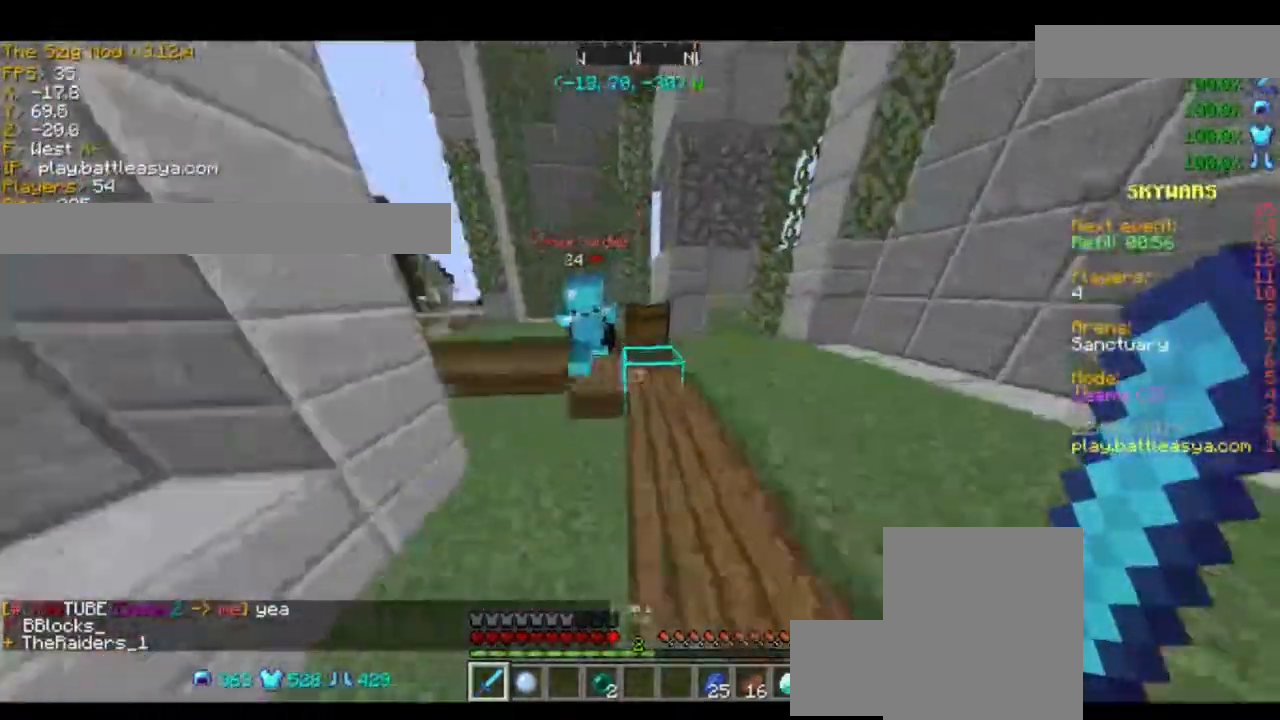
{"keys": [], "mouse": [], "events": [[167, "d", "up"], [200, "w", "up"], [300, "mouse_right", "down"], [401, "mouse_right", "up"]]}